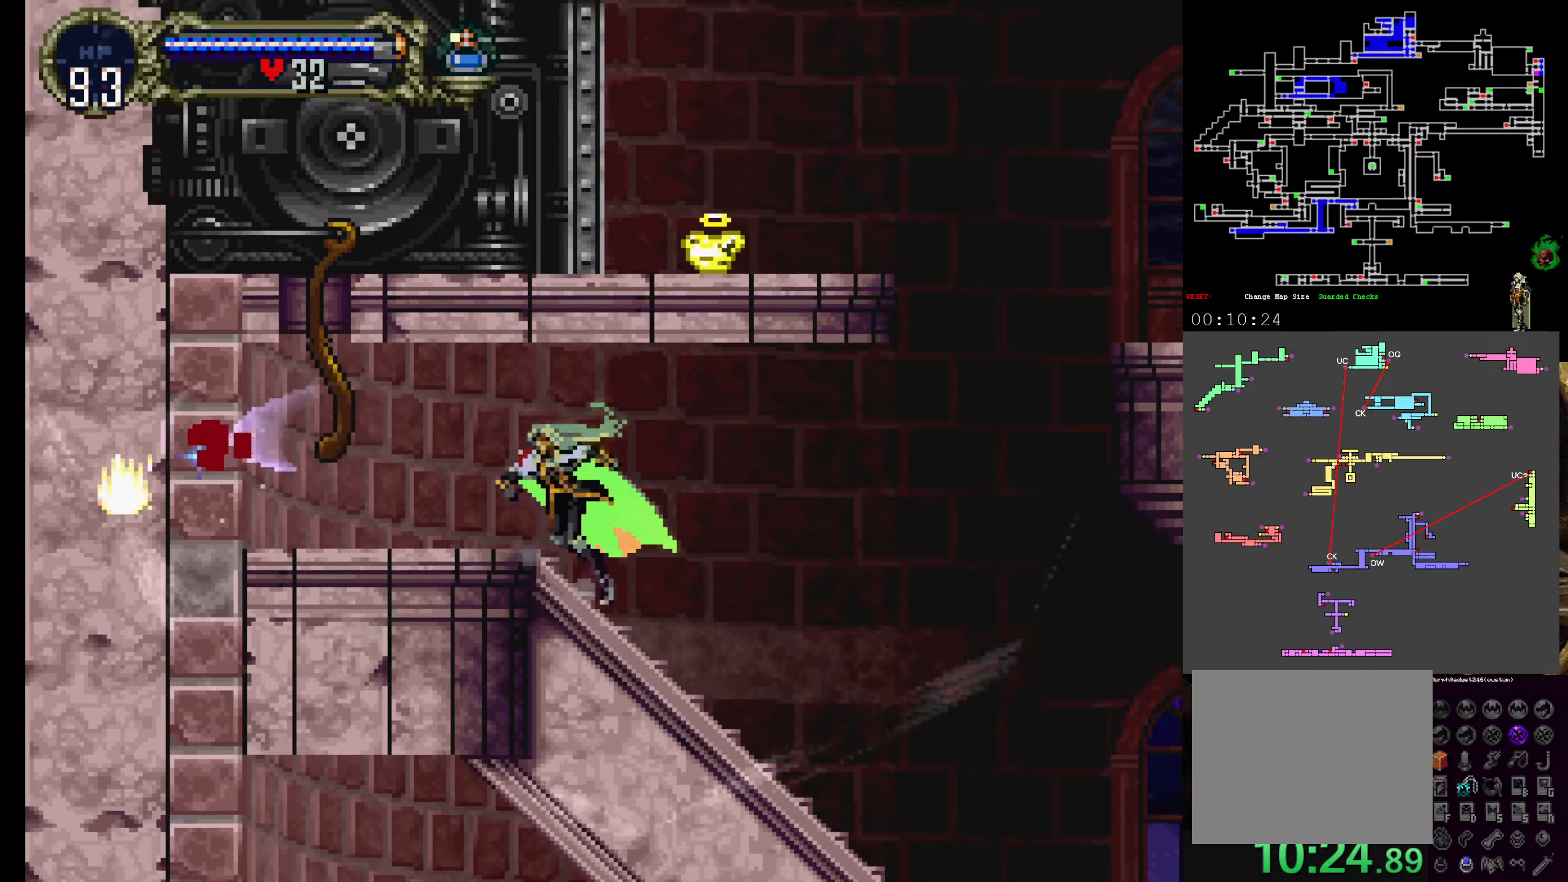
Gameplay with a controller (Xbox layout); each line is a JSON object with the inputs held at the frame after it (dt_ms = milliseconds from this image to that frame). "events" lists button and stick changes between this image and that frame as [ms after this image, input, new state], when the widget could be followed in between. Not read: L3 R3 right_stick.
{"dt_ms": 500, "buttons": ["Y"], "left_stick": "center", "events": [[84, "X", "down"], [84, "Y", "up"], [234, "X", "up"], [234, "Y", "down"], [317, "X", "down"], [350, "Y", "up"], [434, "X", "up"], [450, "Y", "down"]]}
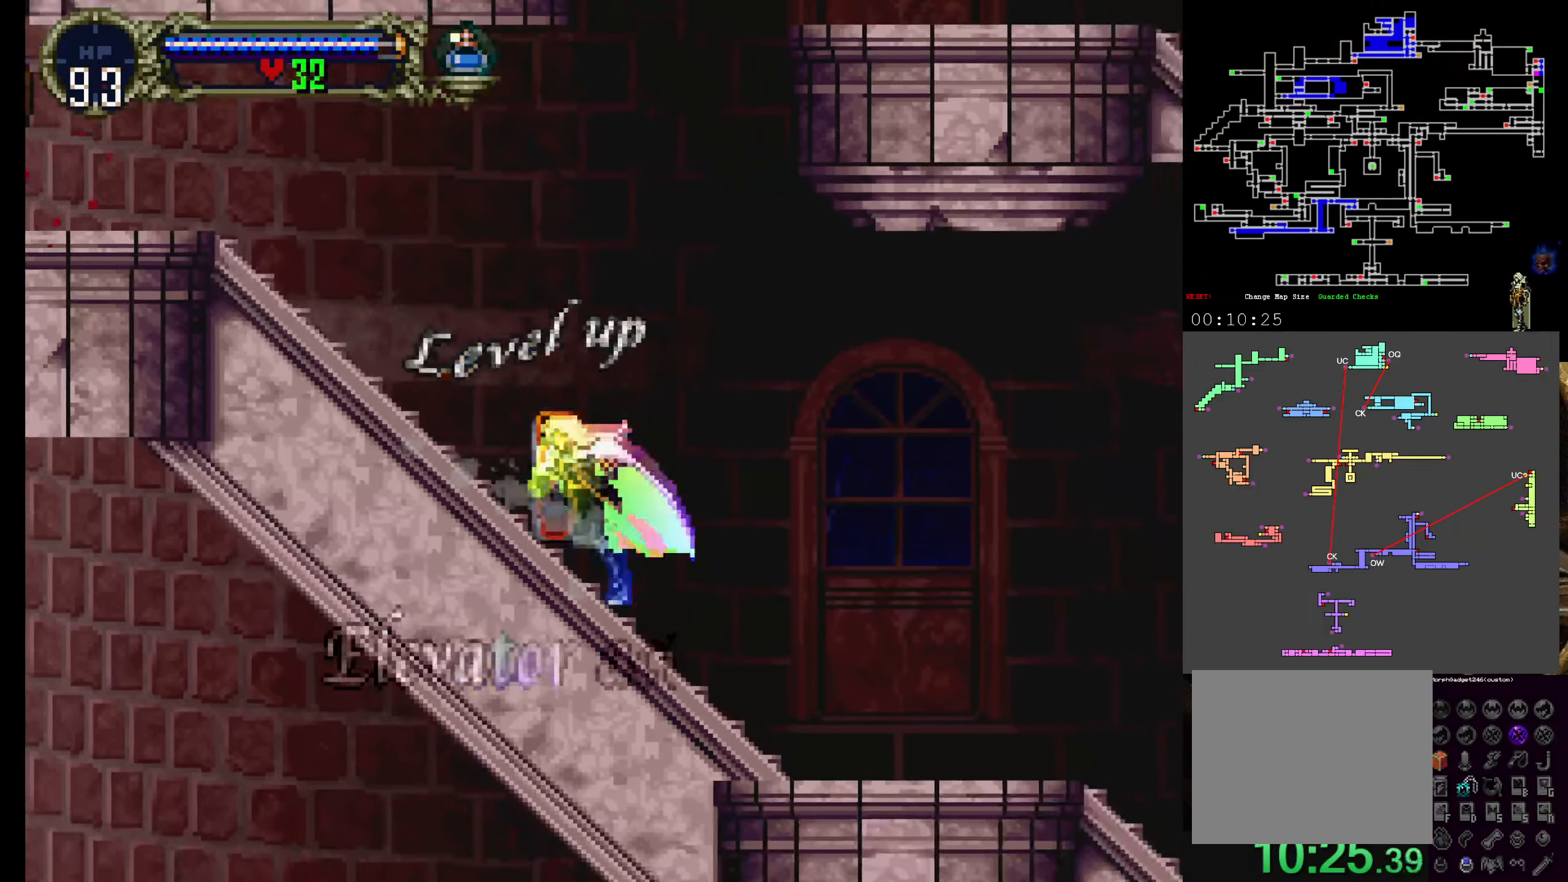
{"dt_ms": 500, "buttons": ["Y"], "left_stick": "center", "events": [[17, "X", "down"], [50, "Y", "up"], [117, "Y", "down"], [134, "X", "up"], [167, "X", "down"], [200, "Y", "up"], [284, "Y", "down"], [300, "X", "up"], [367, "X", "down"], [384, "Y", "up"], [484, "Y", "down"], [500, "X", "up"]]}
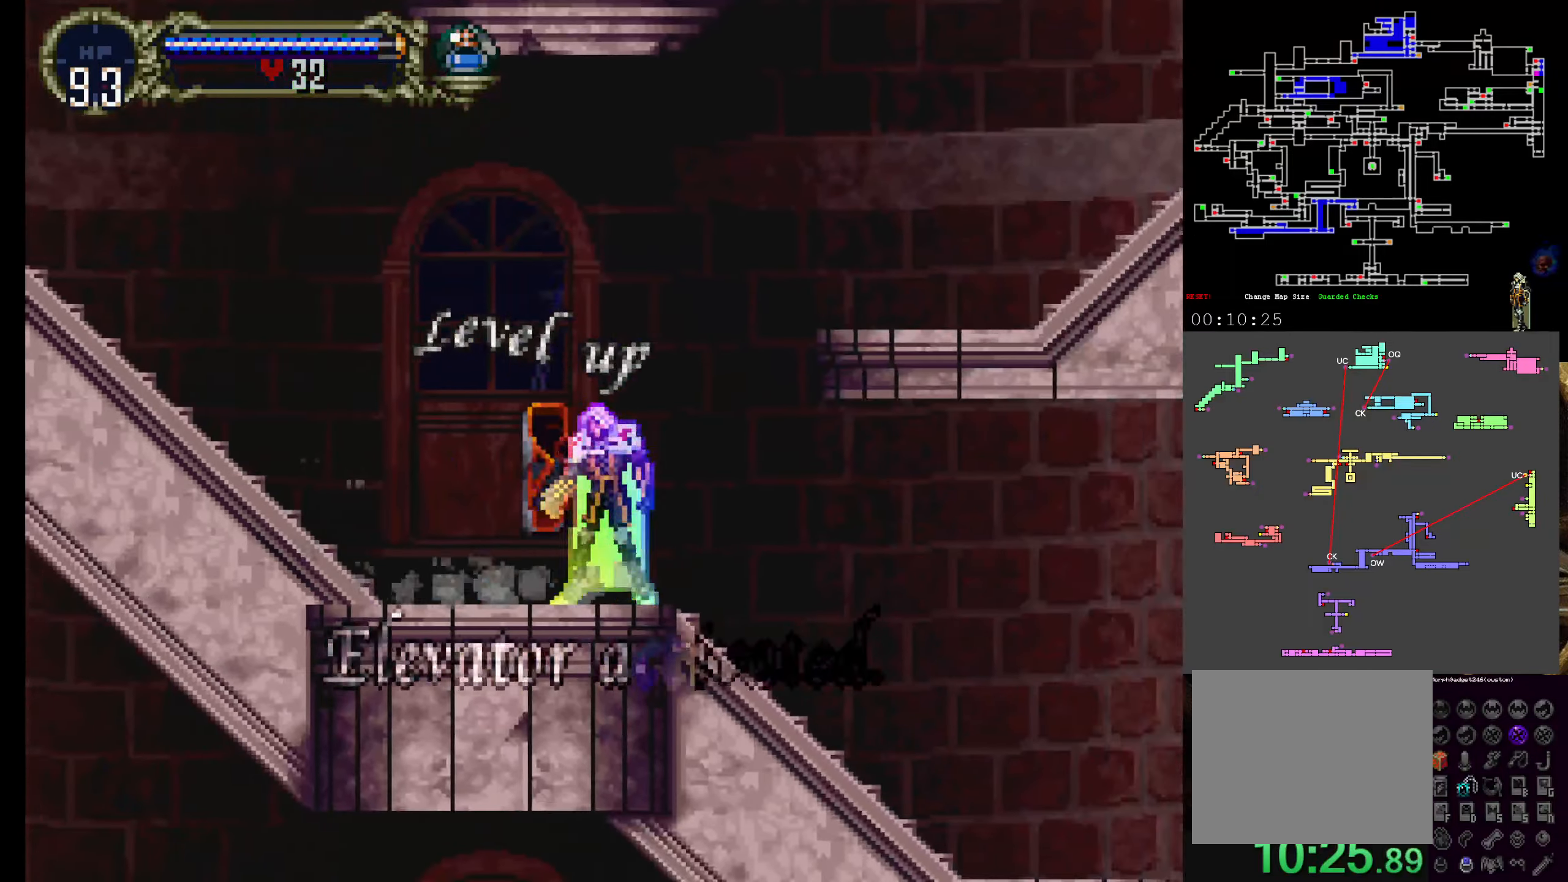
{"dt_ms": 500, "buttons": ["X"], "left_stick": "center", "events": [[50, "X", "down"], [100, "Y", "up"], [150, "Y", "down"], [167, "X", "up"], [267, "X", "down"], [284, "Y", "up"], [367, "X", "up"], [367, "Y", "down"], [434, "X", "down"], [484, "Y", "up"]]}
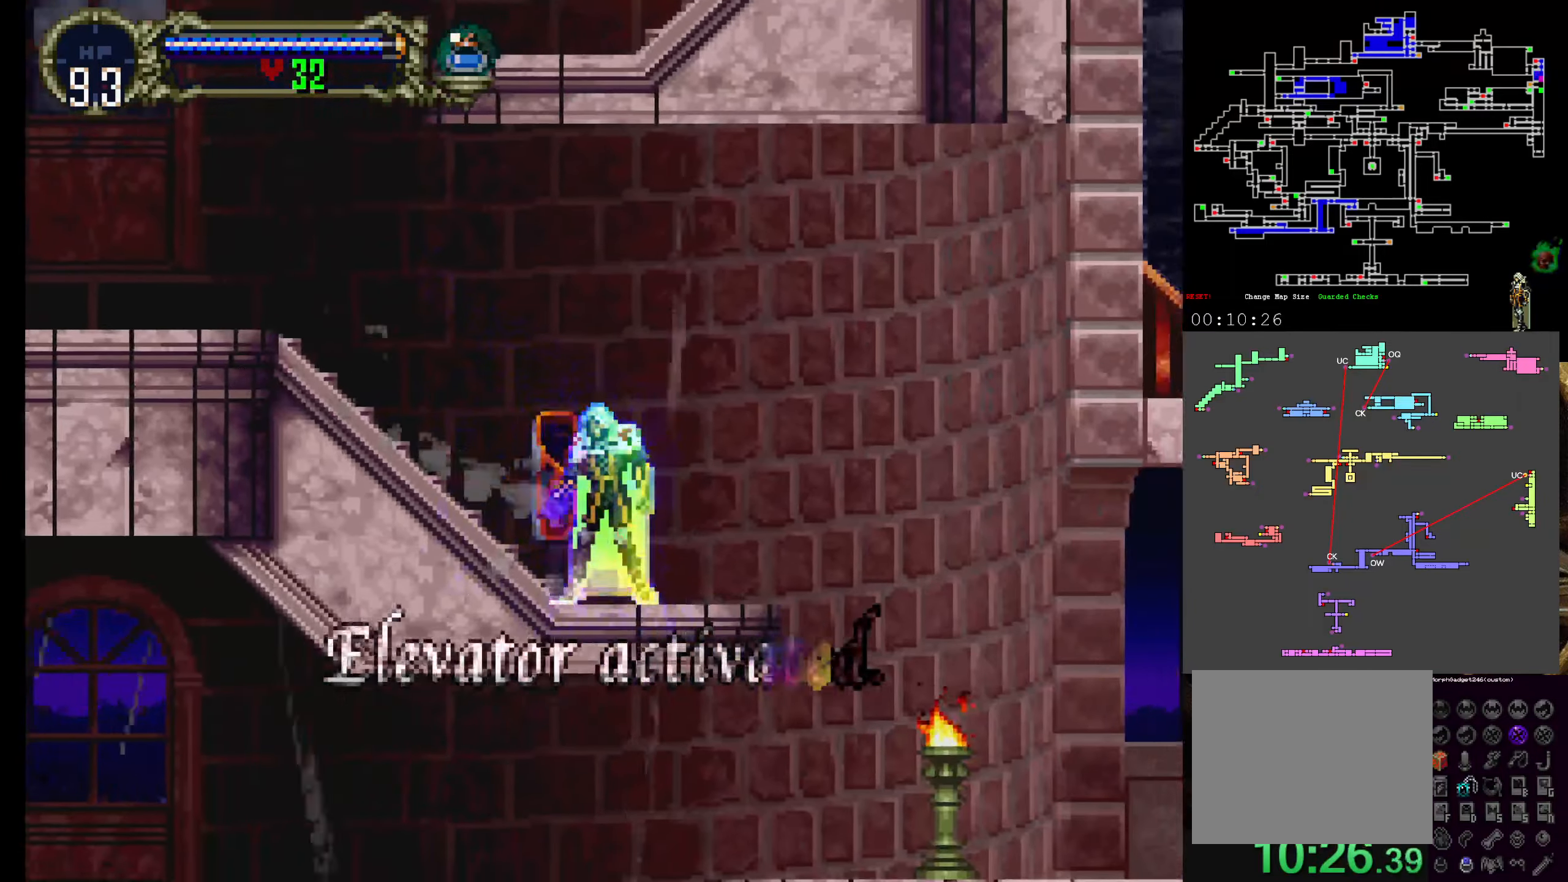
{"dt_ms": 500, "buttons": [], "left_stick": "center", "events": [[50, "Y", "down"], [67, "X", "up"], [84, "X", "down"], [134, "Y", "up"], [217, "X", "up"], [250, "DPAD_RIGHT", "down"], [450, "DPAD_RIGHT", "up"]]}
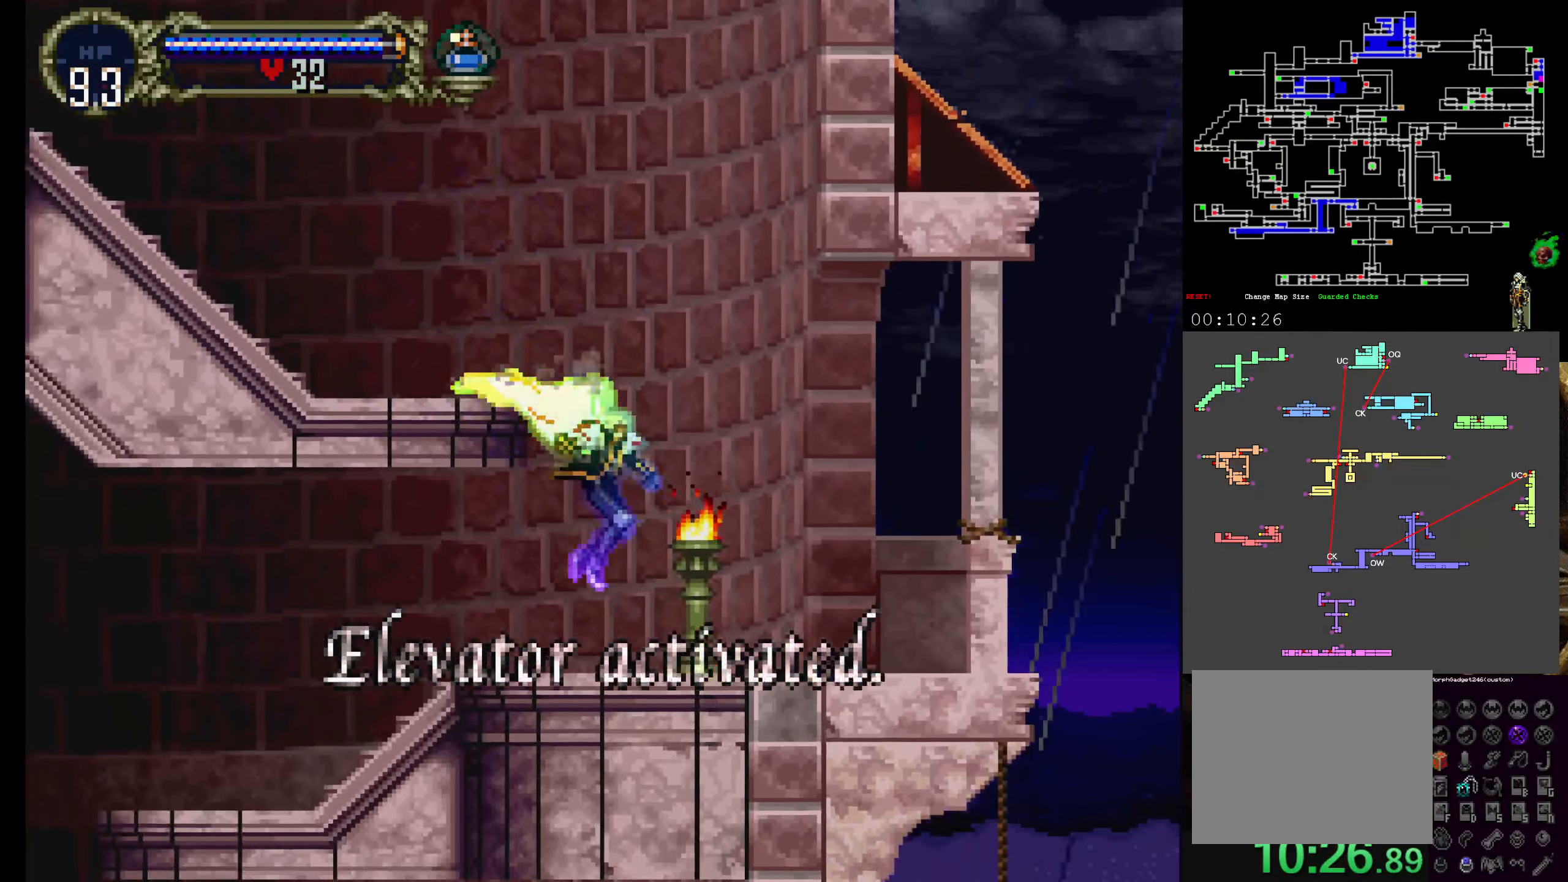
{"dt_ms": 500, "buttons": ["X", "Y"], "left_stick": "center", "events": [[50, "Y", "down"], [150, "X", "down"], [167, "Y", "up"], [234, "Y", "down"], [250, "X", "up"], [317, "X", "down"], [350, "Y", "up"], [434, "Y", "down"]]}
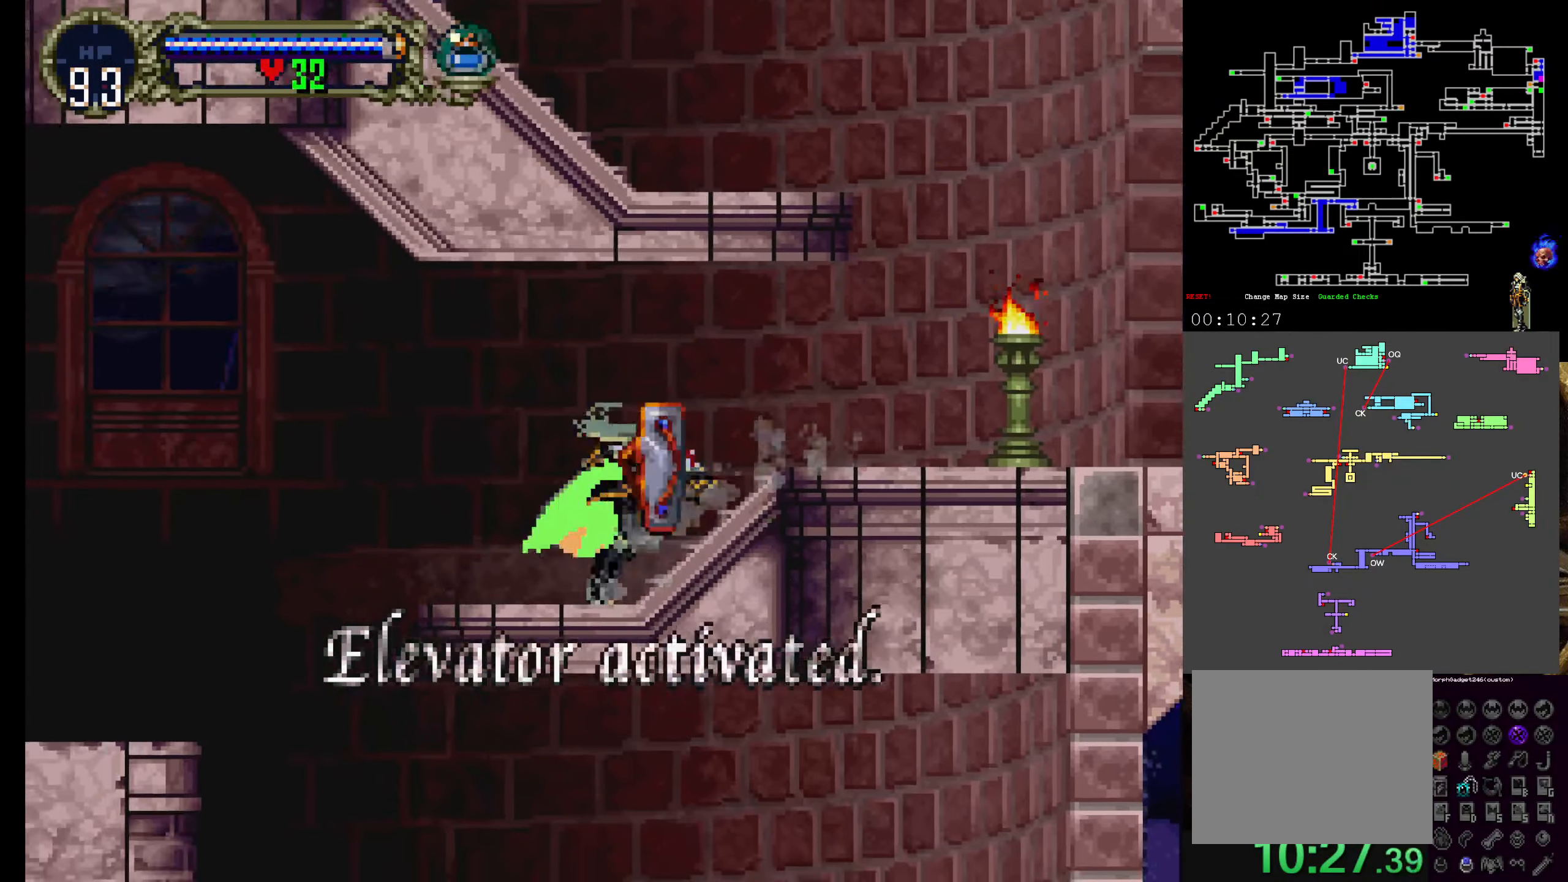
{"dt_ms": 1000, "buttons": ["B"], "left_stick": "center"}
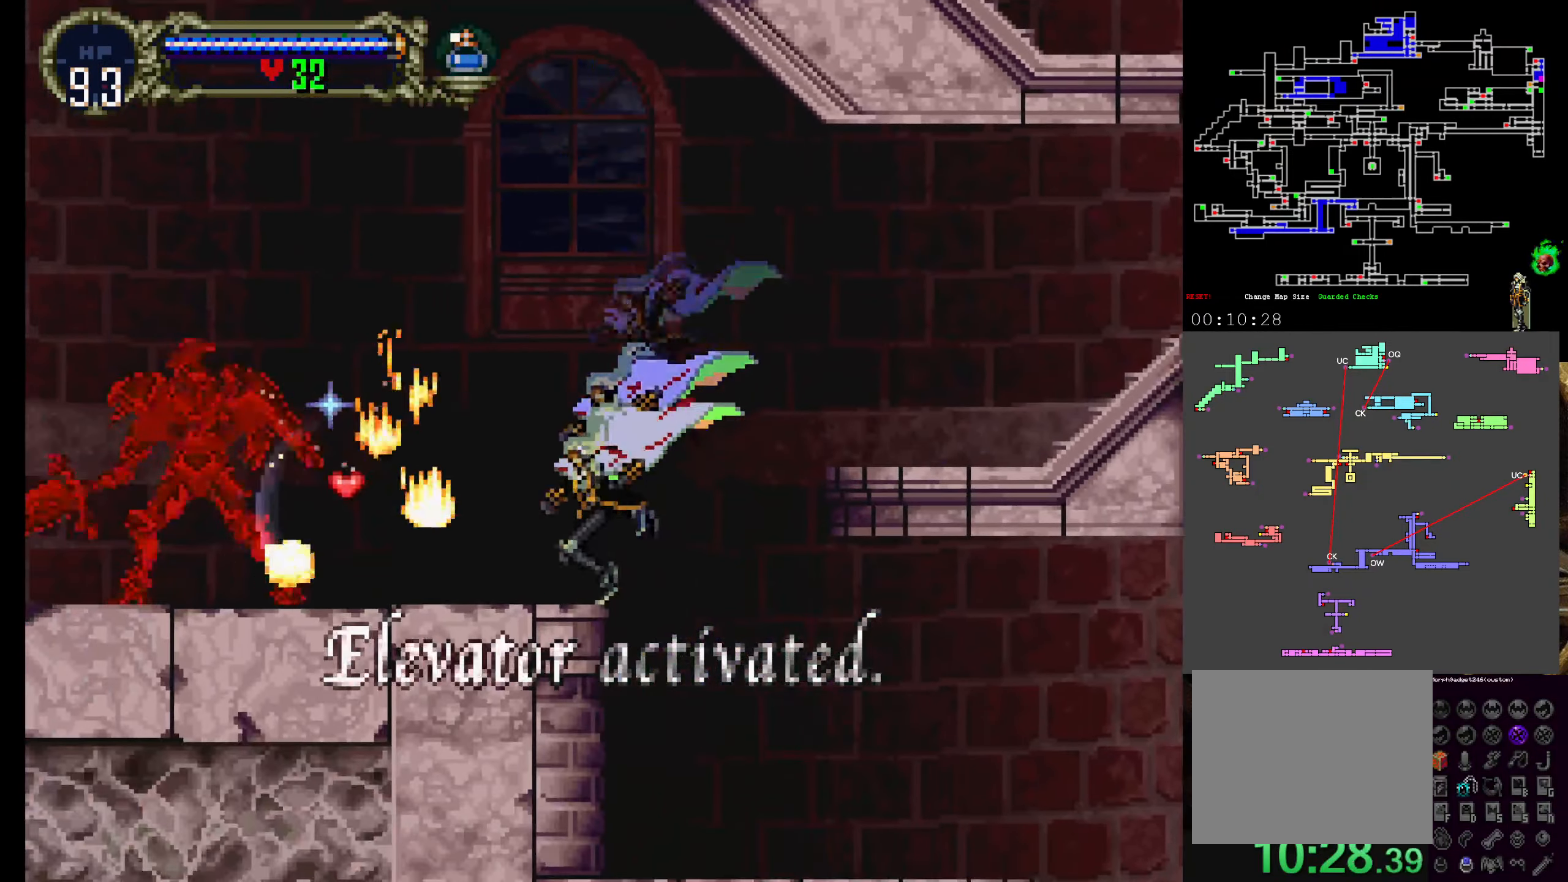
{"dt_ms": 500, "buttons": ["DPAD_RIGHT"], "left_stick": "center", "events": [[117, "B", "up"], [150, "B", "down"], [267, "B", "up"], [400, "DPAD_RIGHT", "down"]]}
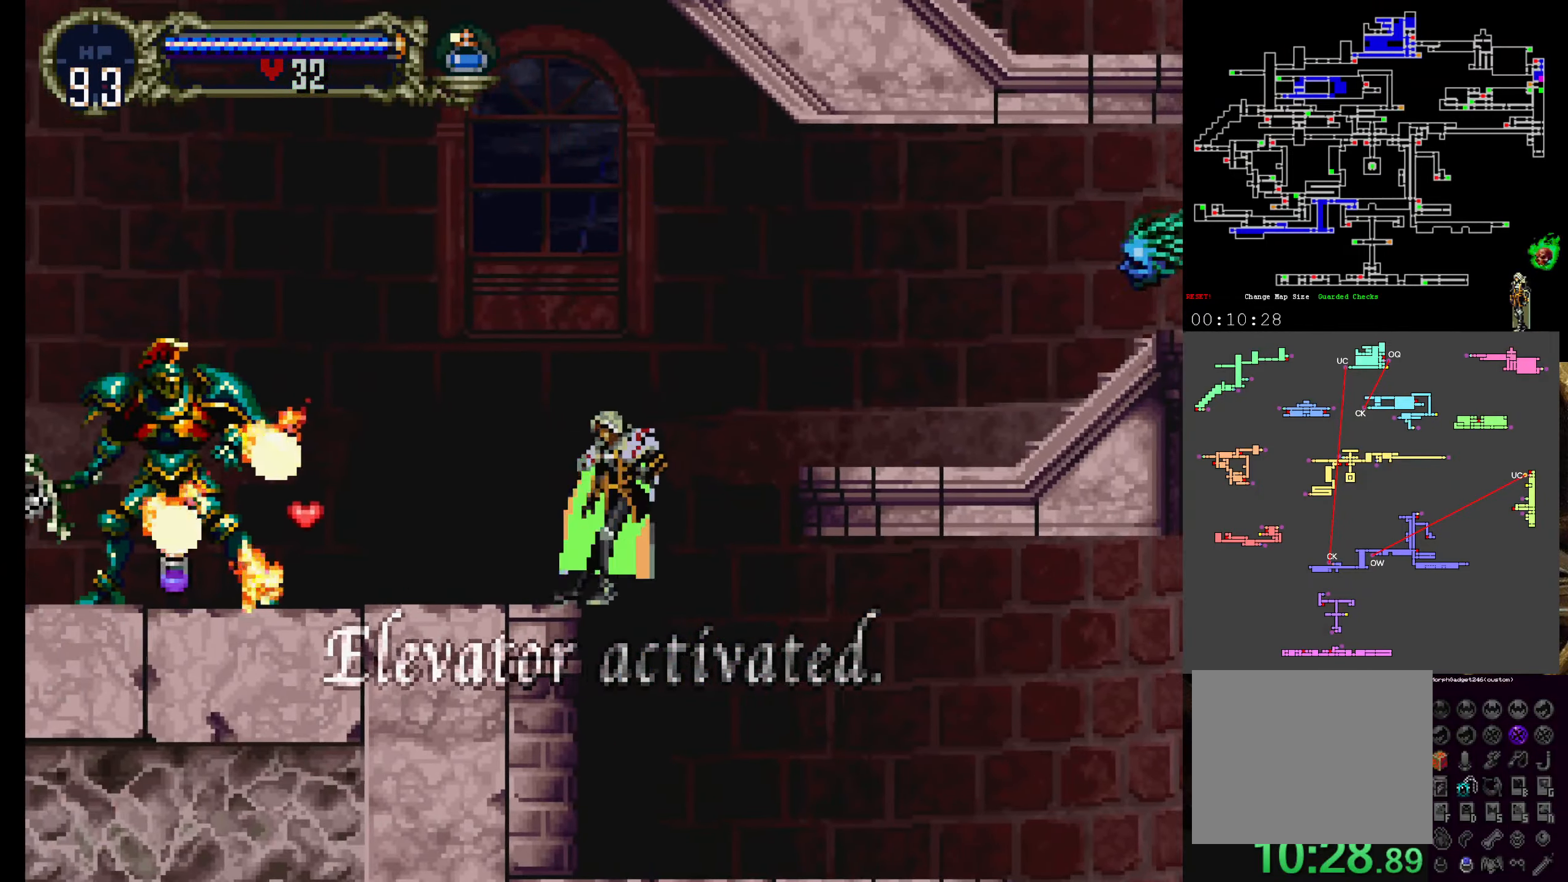
{"dt_ms": 500, "buttons": [], "left_stick": "center", "events": [[384, "DPAD_RIGHT", "up"], [400, "DPAD_LEFT", "down"], [484, "DPAD_LEFT", "up"]]}
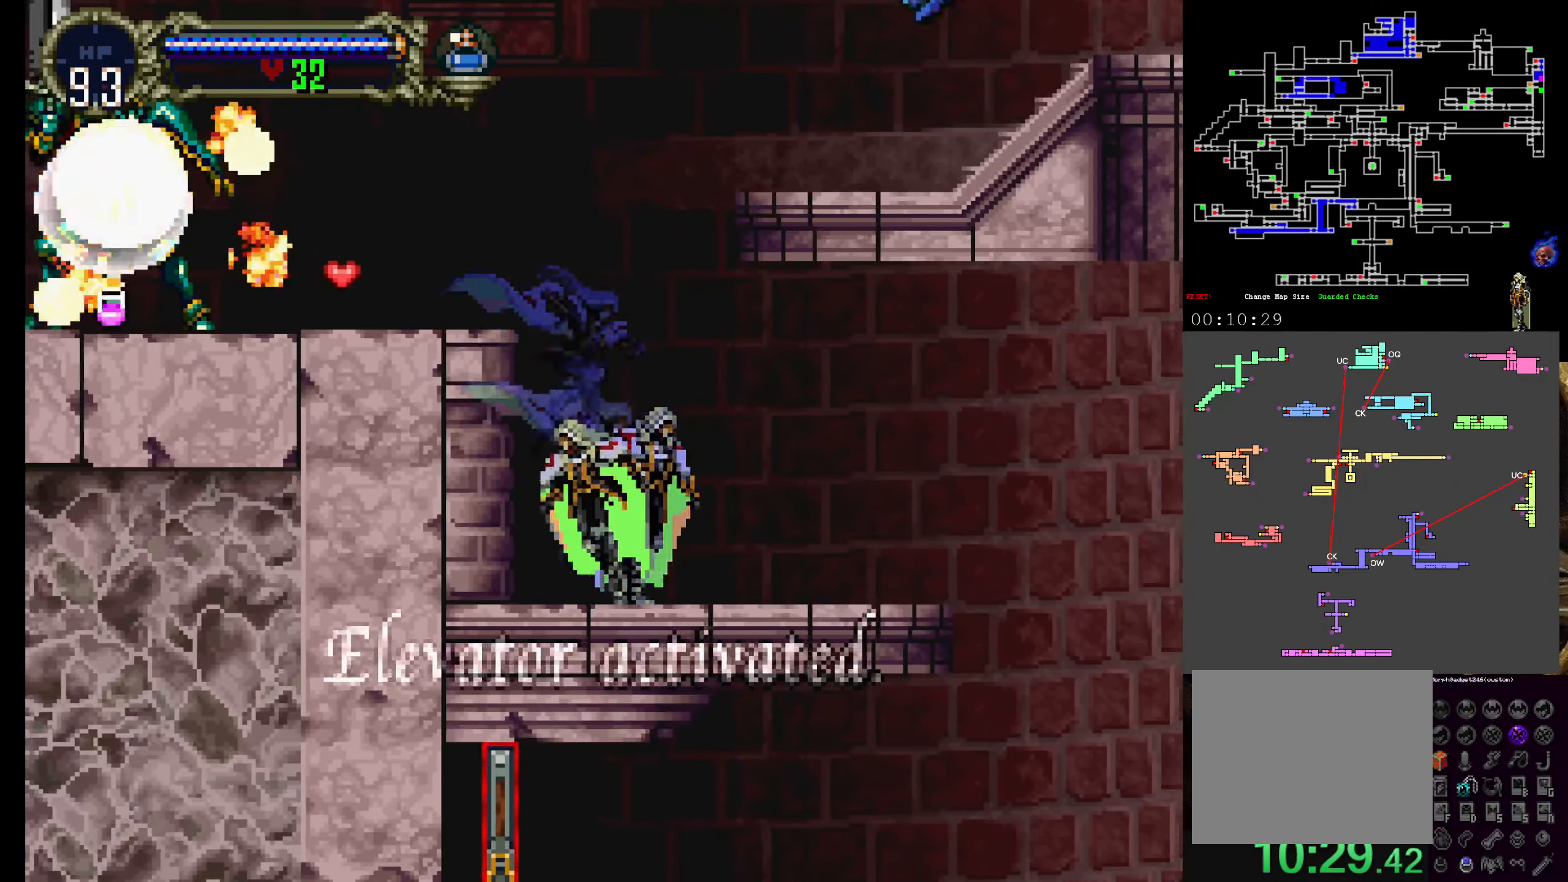
{"dt_ms": 500, "buttons": ["DPAD_UP", "DPAD_LEFT"], "left_stick": "center", "events": [[67, "DPAD_RIGHT", "down"], [416, "DPAD_LEFT", "down"], [416, "DPAD_RIGHT", "up"], [416, "DPAD_UP", "down"]]}
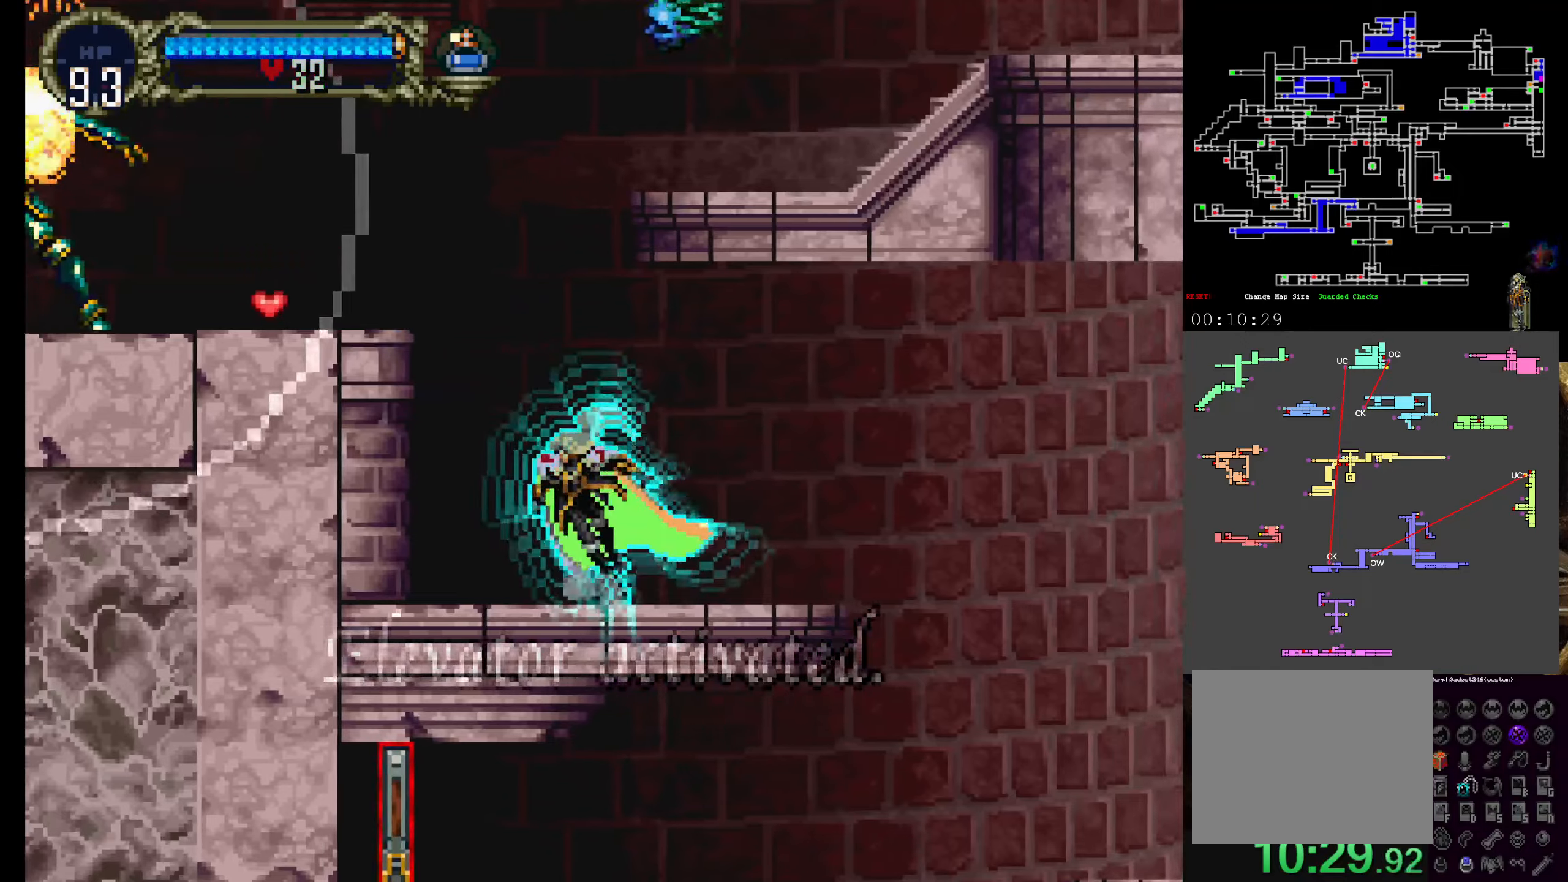
{"dt_ms": 500, "buttons": [], "left_stick": "center", "events": [[66, "DPAD_UP", "up"], [150, "DPAD_LEFT", "up"]]}
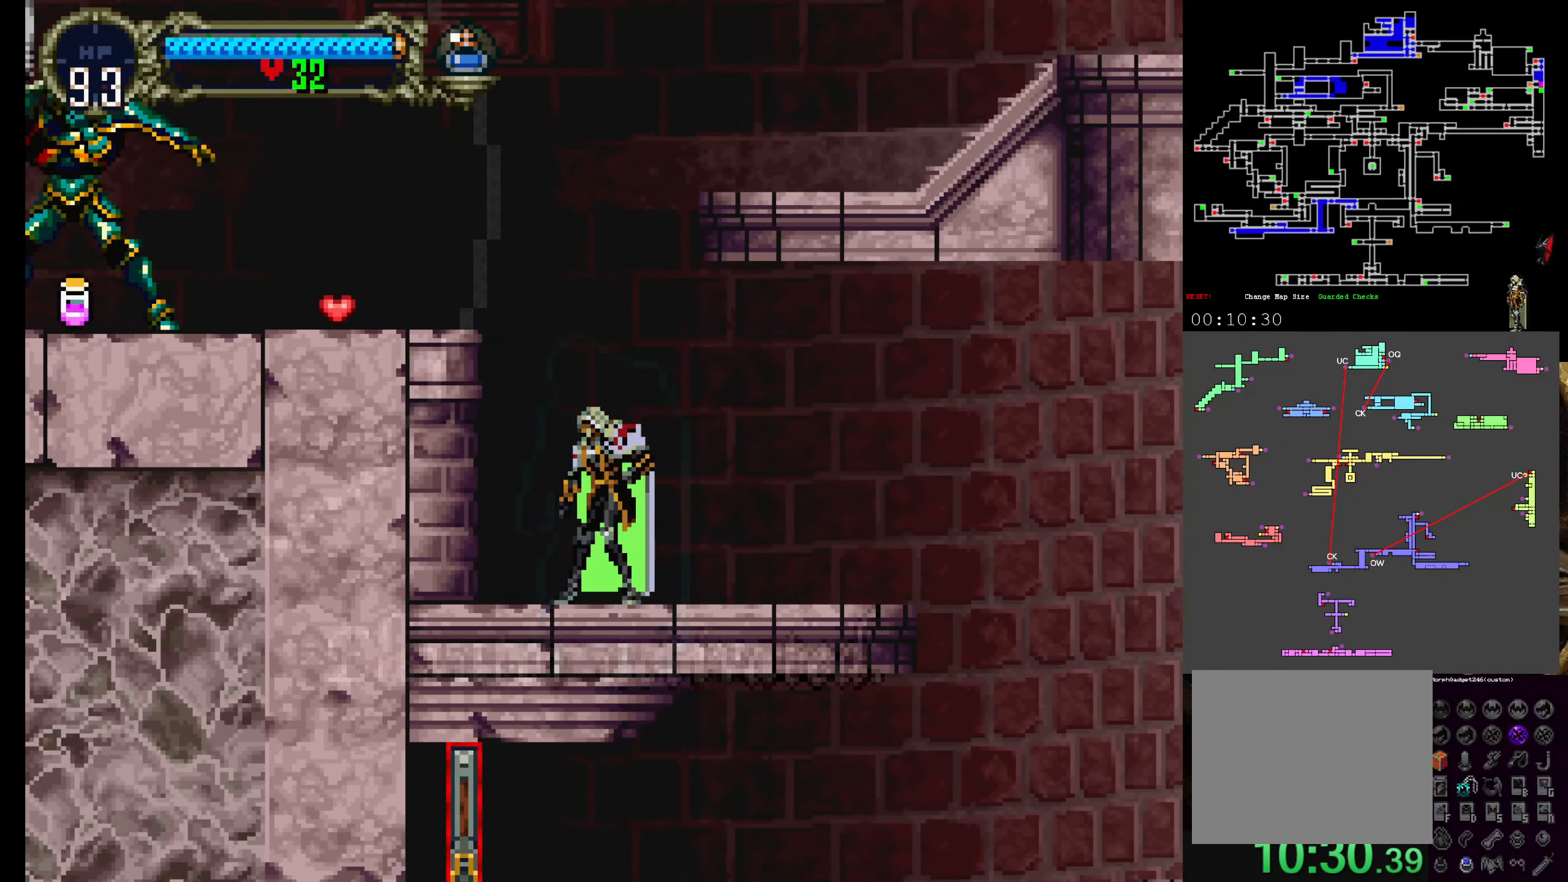
{"dt_ms": 500, "buttons": ["A", "B"], "left_stick": "center", "events": [[33, "A", "down"], [150, "B", "down"]]}
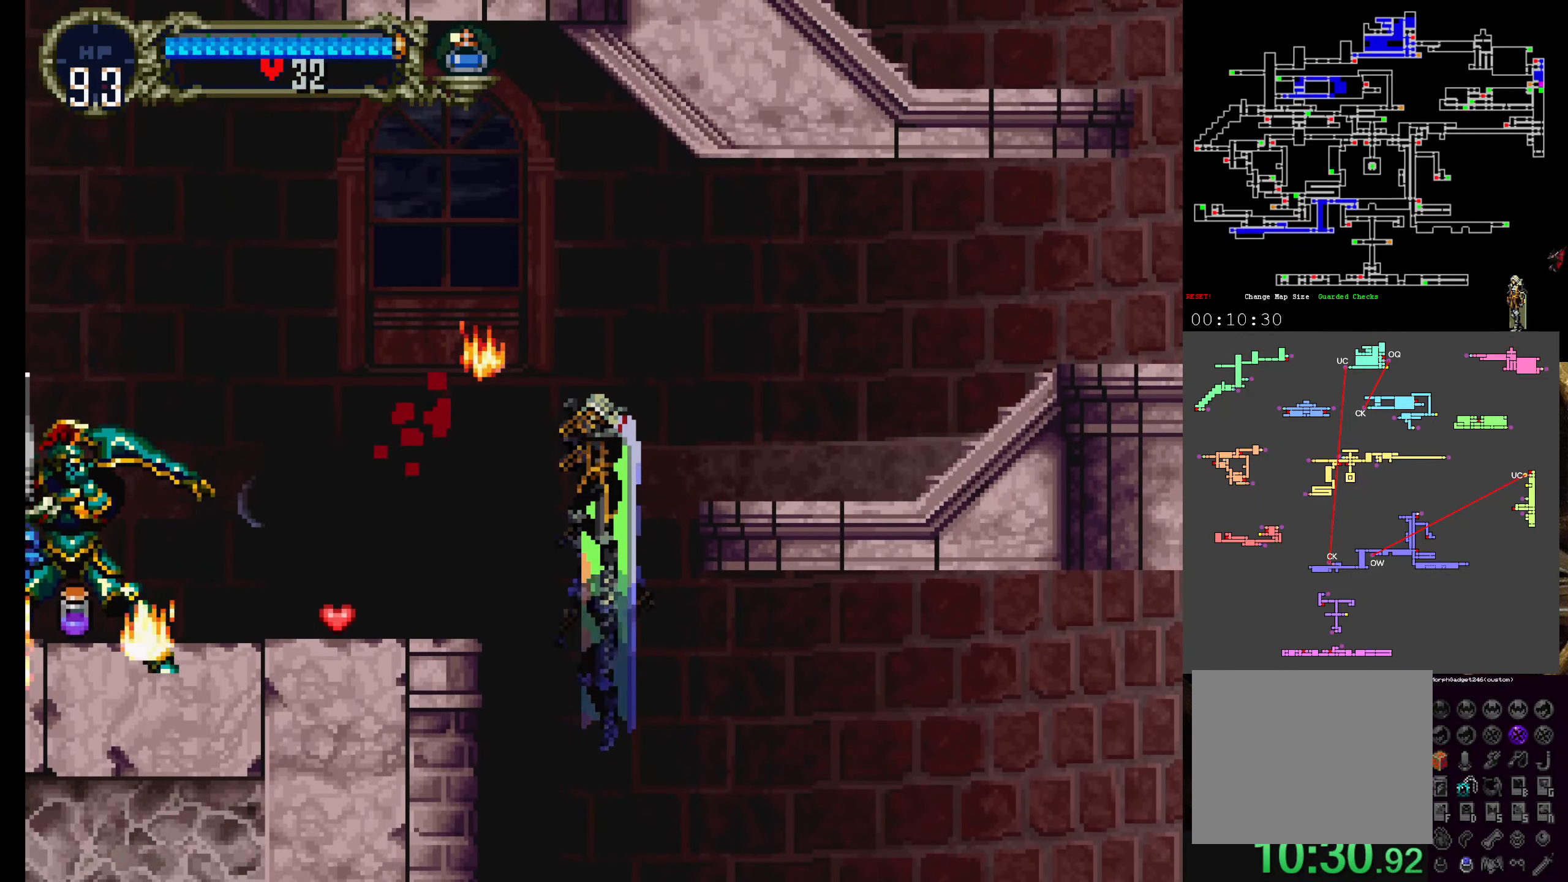
{"dt_ms": 500, "buttons": ["DPAD_RIGHT"], "left_stick": "center", "events": [[16, "A", "up"], [16, "B", "up"], [83, "B", "down"], [166, "DPAD_RIGHT", "down"], [183, "B", "up"]]}
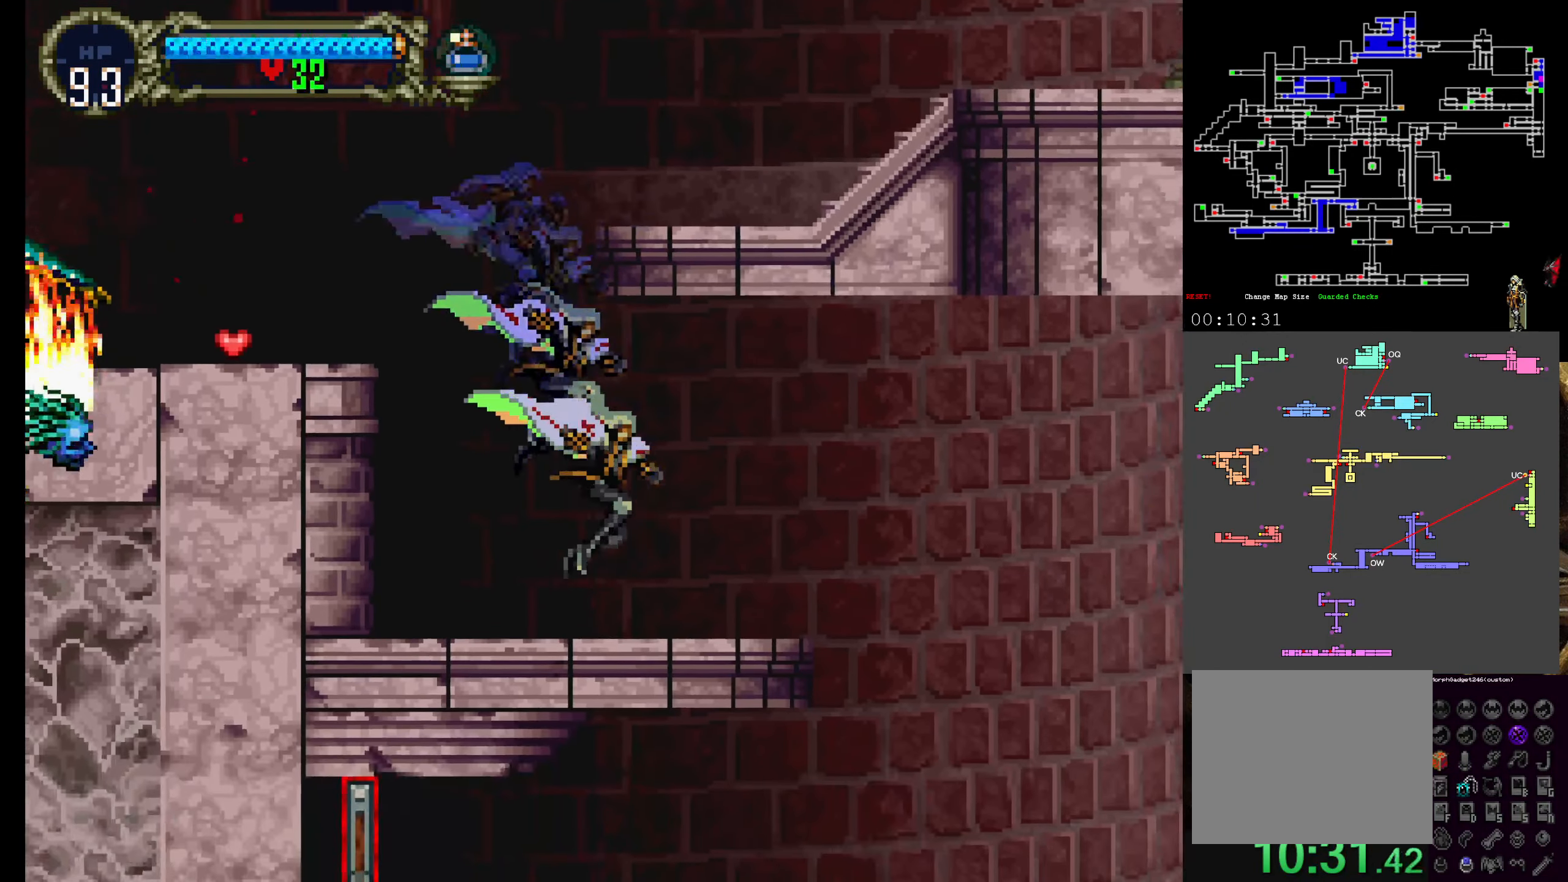
{"dt_ms": 500, "buttons": ["DPAD_RIGHT"], "left_stick": "center", "events": []}